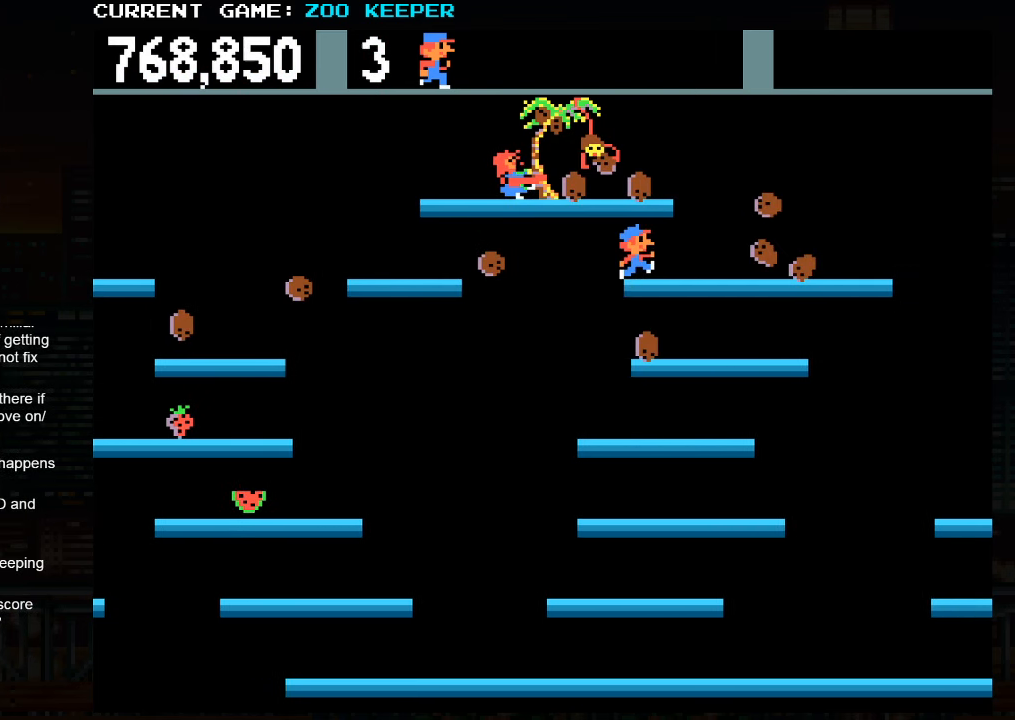
Gameplay with a controller (arcade stick); each line is a JSON object with the inputs held at the frame after it (dt_ms = milliseconds from this image to that frame). "button_events" lists button changes between this image and that frame as [ms after this image, input, new state], when the widget could be followed in between (sticks are given only as held states). Not read: L3 R3.
{"dt_ms": 500, "buttons": ["SQUARE"], "left_stick": "right", "button_events": [[300, "SQUARE", "down"]]}
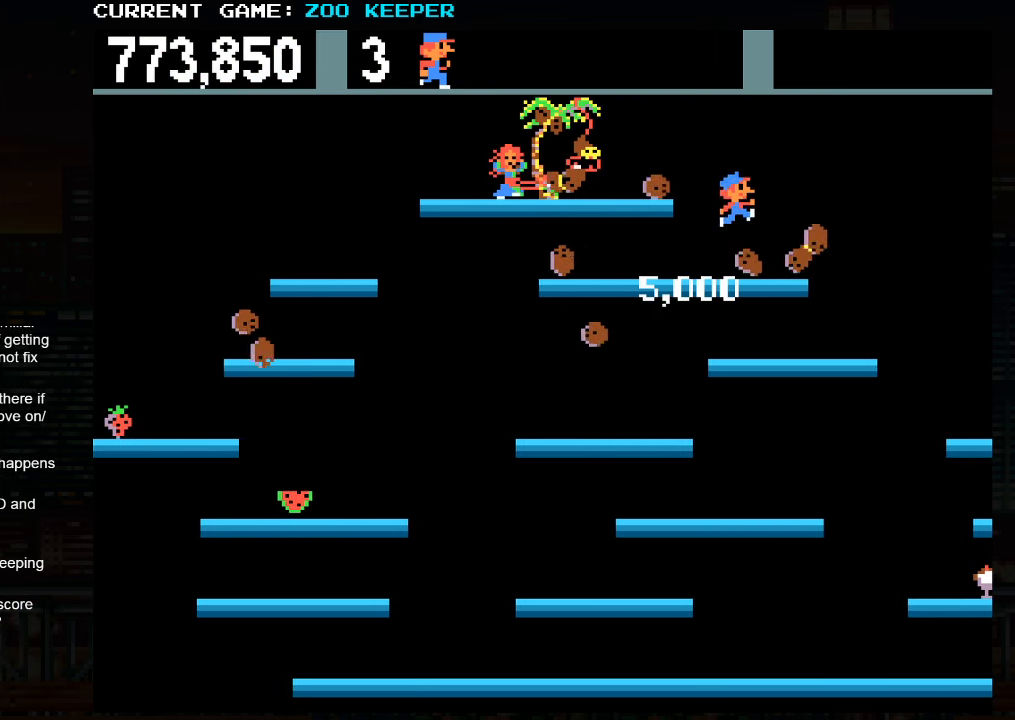
{"dt_ms": 500, "buttons": [], "left_stick": "right", "button_events": [[284, "SQUARE", "up"]]}
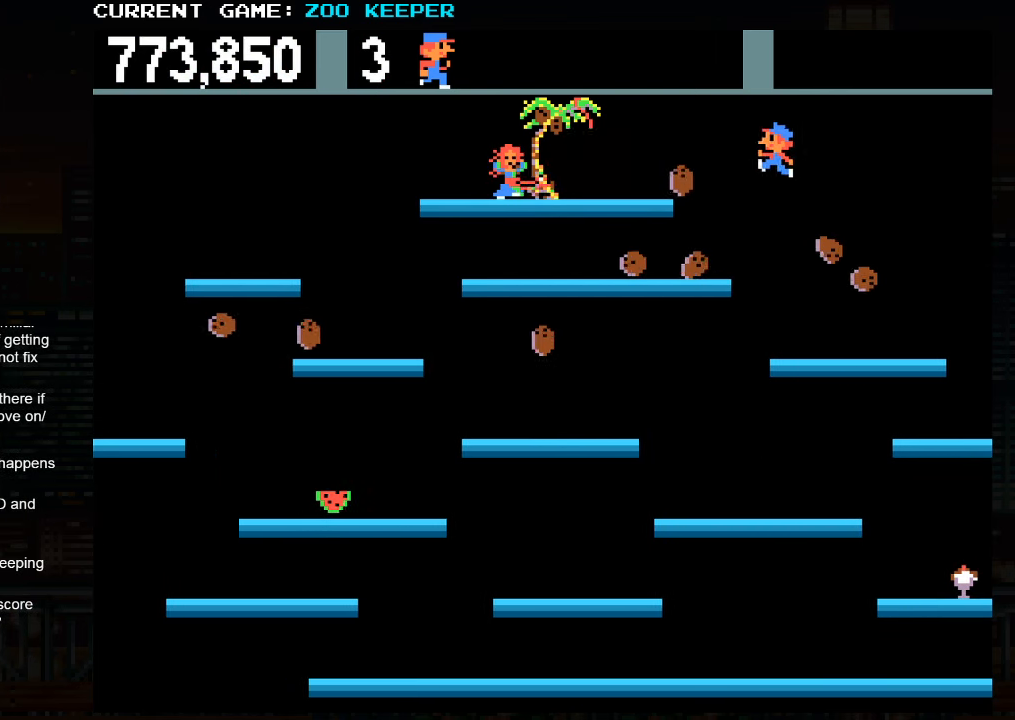
{"dt_ms": 500, "buttons": [], "left_stick": "center", "button_events": []}
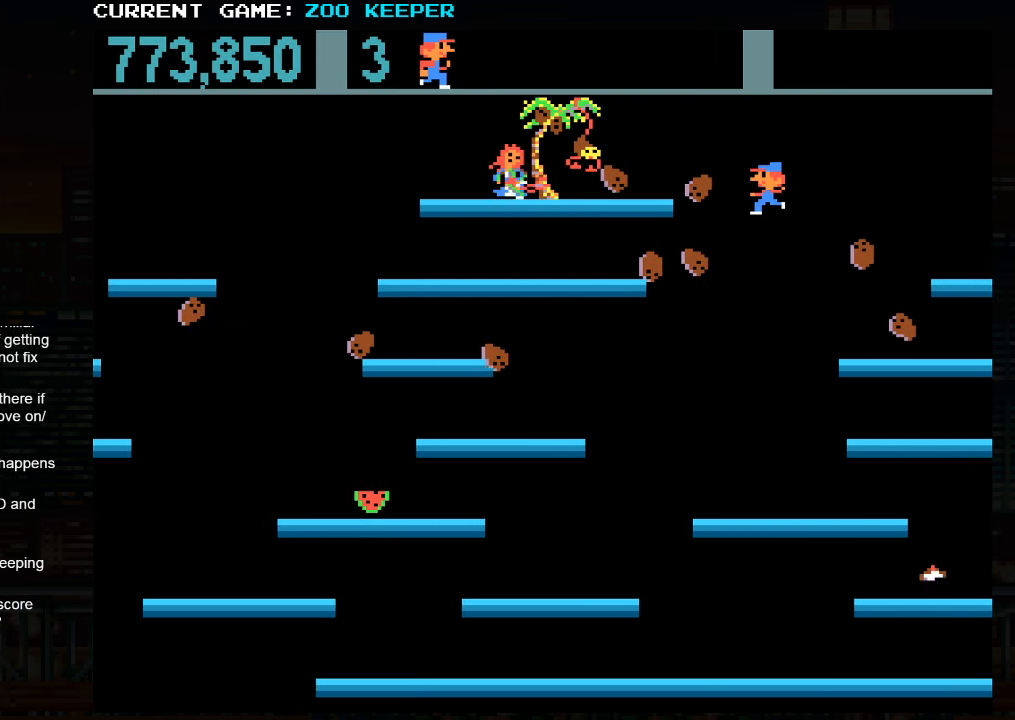
{"dt_ms": 500, "buttons": [], "left_stick": "center", "button_events": []}
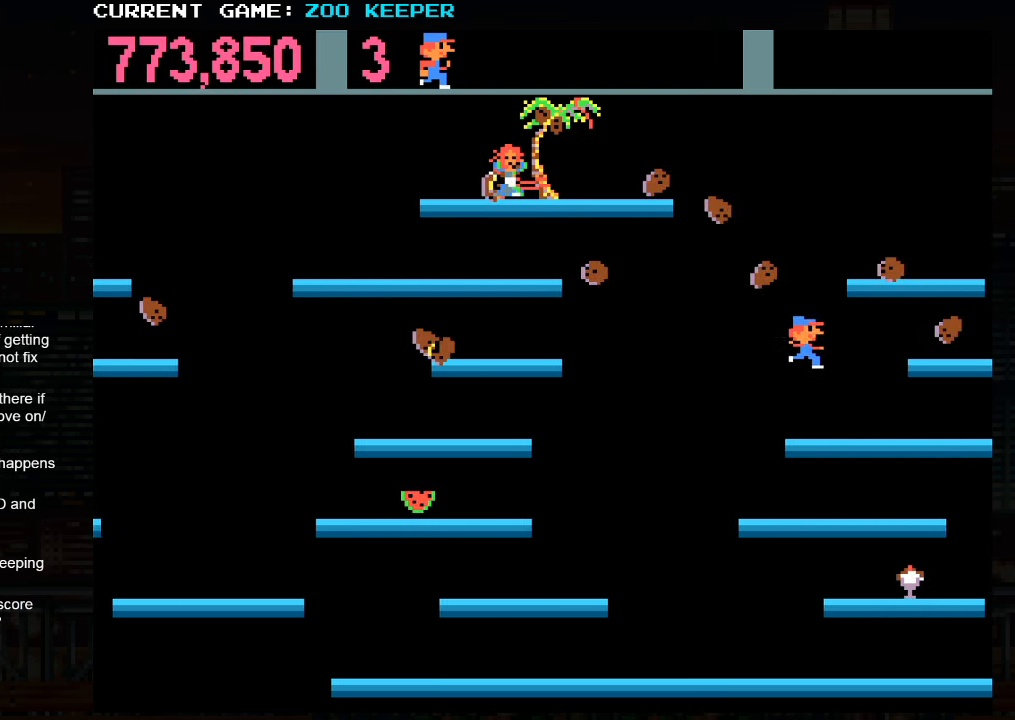
{"dt_ms": 1000, "buttons": [], "left_stick": "center"}
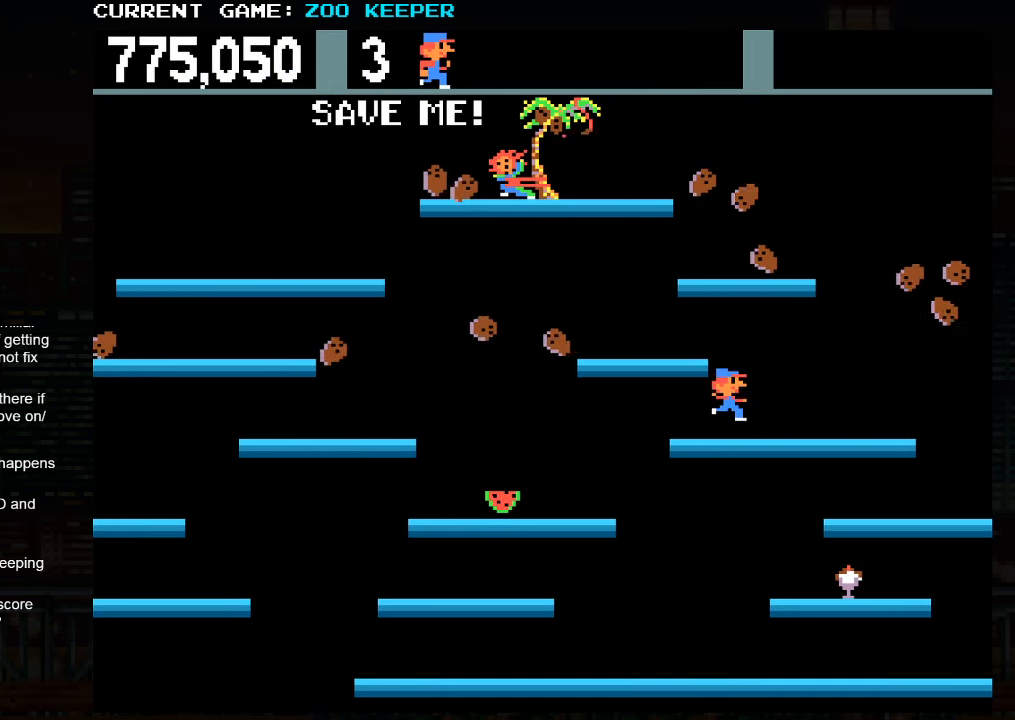
{"dt_ms": 500, "buttons": [], "left_stick": "center", "button_events": []}
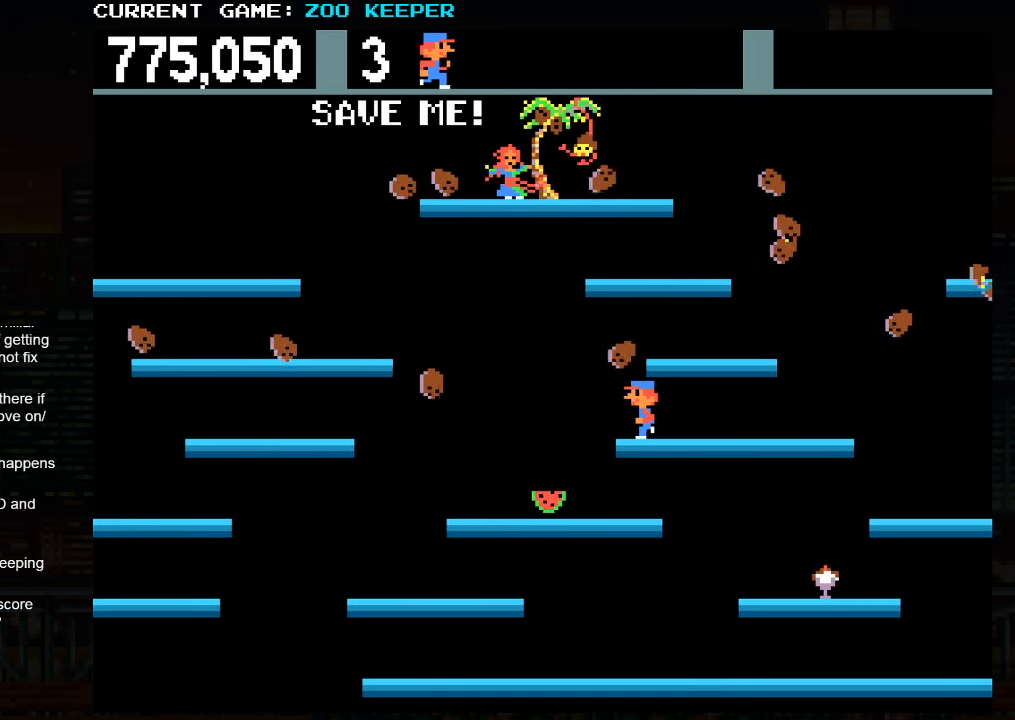
{"dt_ms": 500, "buttons": [], "left_stick": "right", "button_events": []}